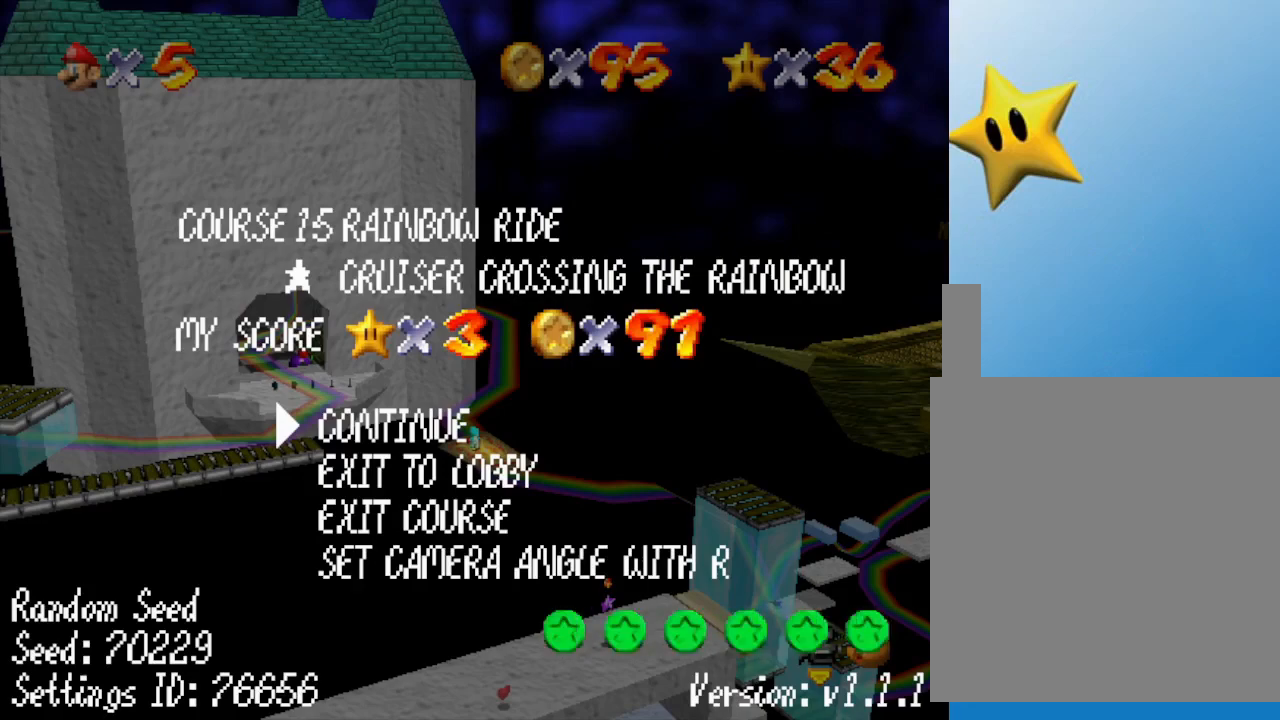
Gameplay with a controller (Nintendo layout); each line is a JSON object with the inputs held at the frame after it. "events" lists button and stick changes between this image and that frame as [ms after this image, input, new state], when the widget could be followed in between. Not read: L3 R3.
{"buttons": [], "left_stick": "center", "events": [[183, "START", "down"], [333, "START", "up"]]}
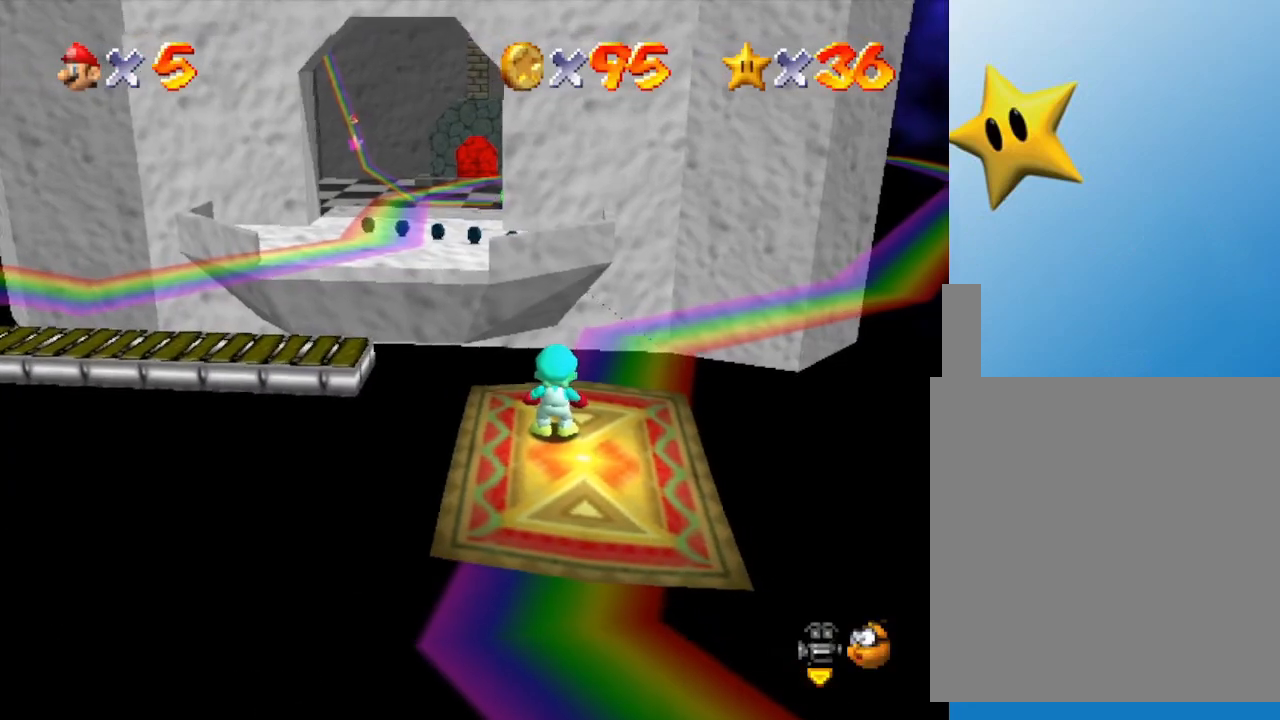
{"buttons": [], "left_stick": "center", "events": []}
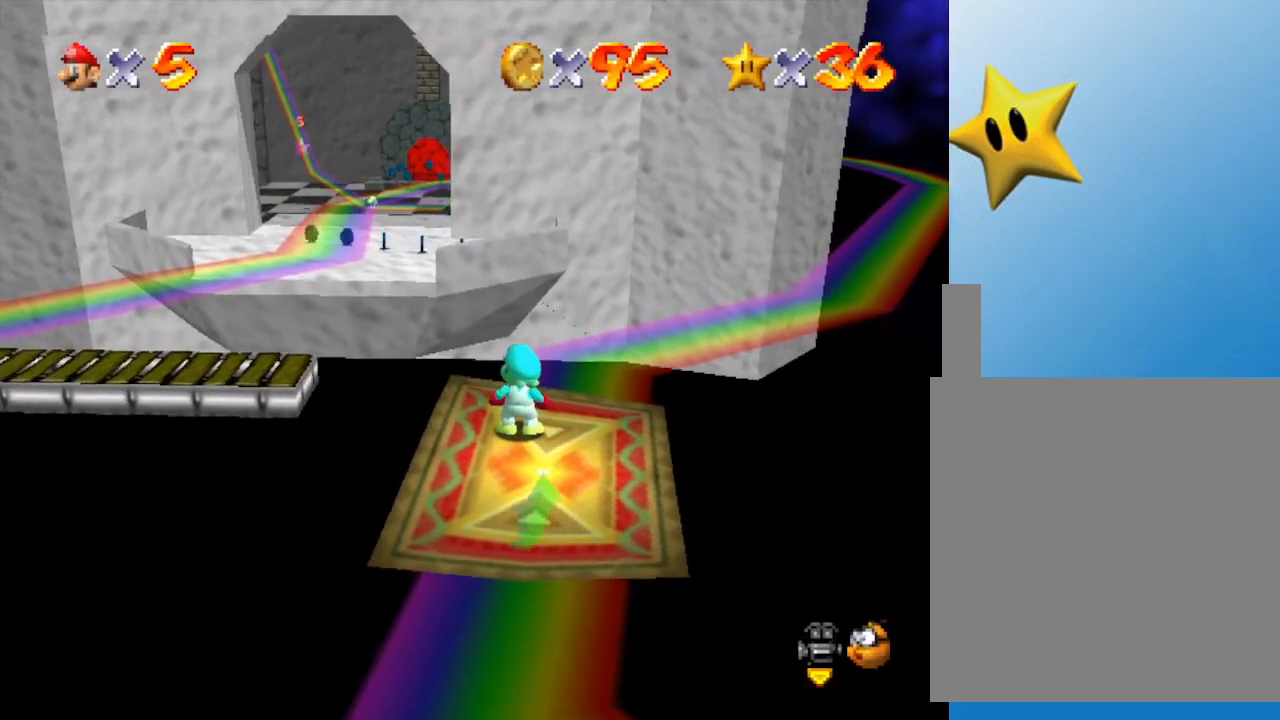
{"buttons": [], "left_stick": "center", "events": []}
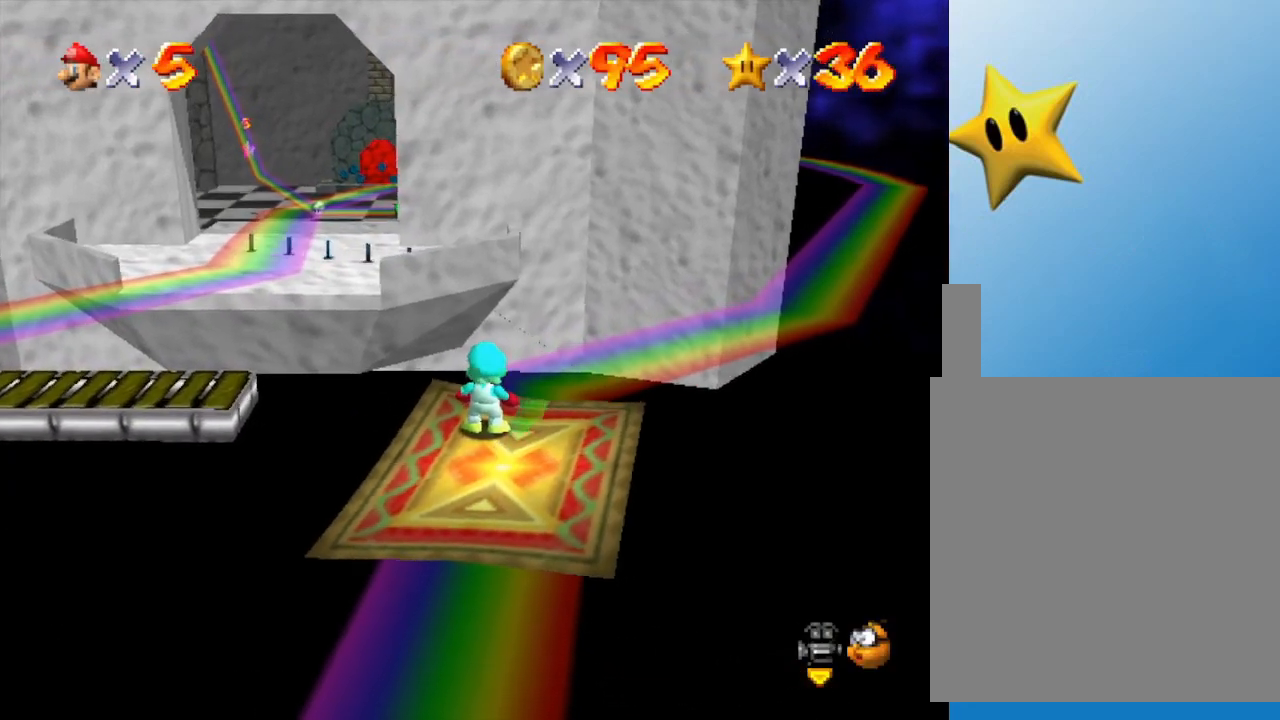
{"buttons": [], "left_stick": "center", "events": []}
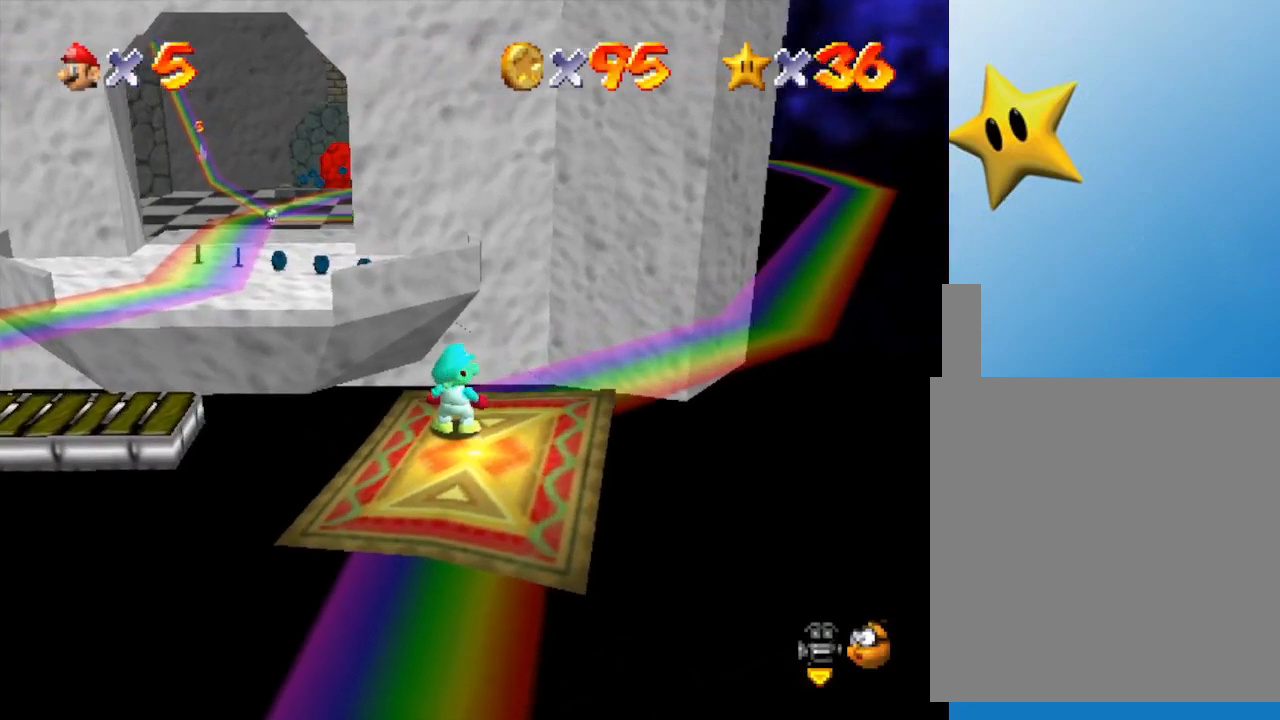
{"buttons": [], "left_stick": "down", "events": [[417, "left_stick", "down"]]}
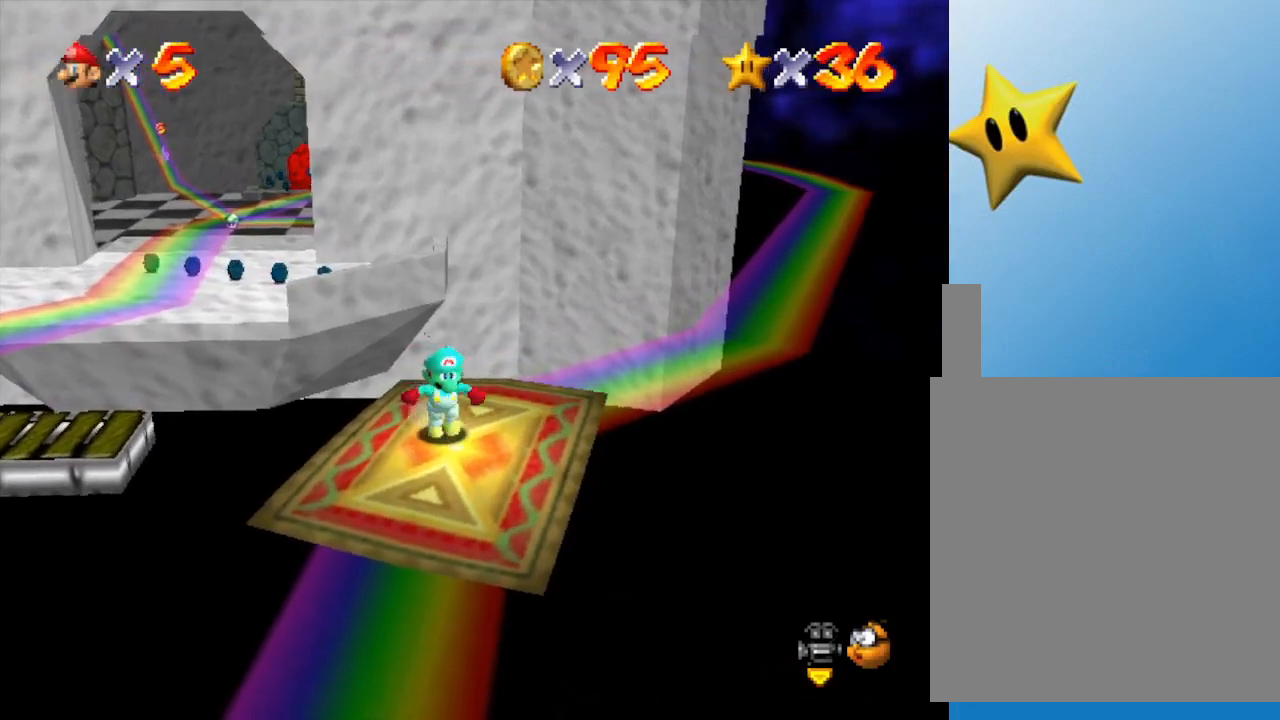
{"buttons": [], "left_stick": "down", "events": [[50, "left_stick", "center"], [433, "left_stick", "down"]]}
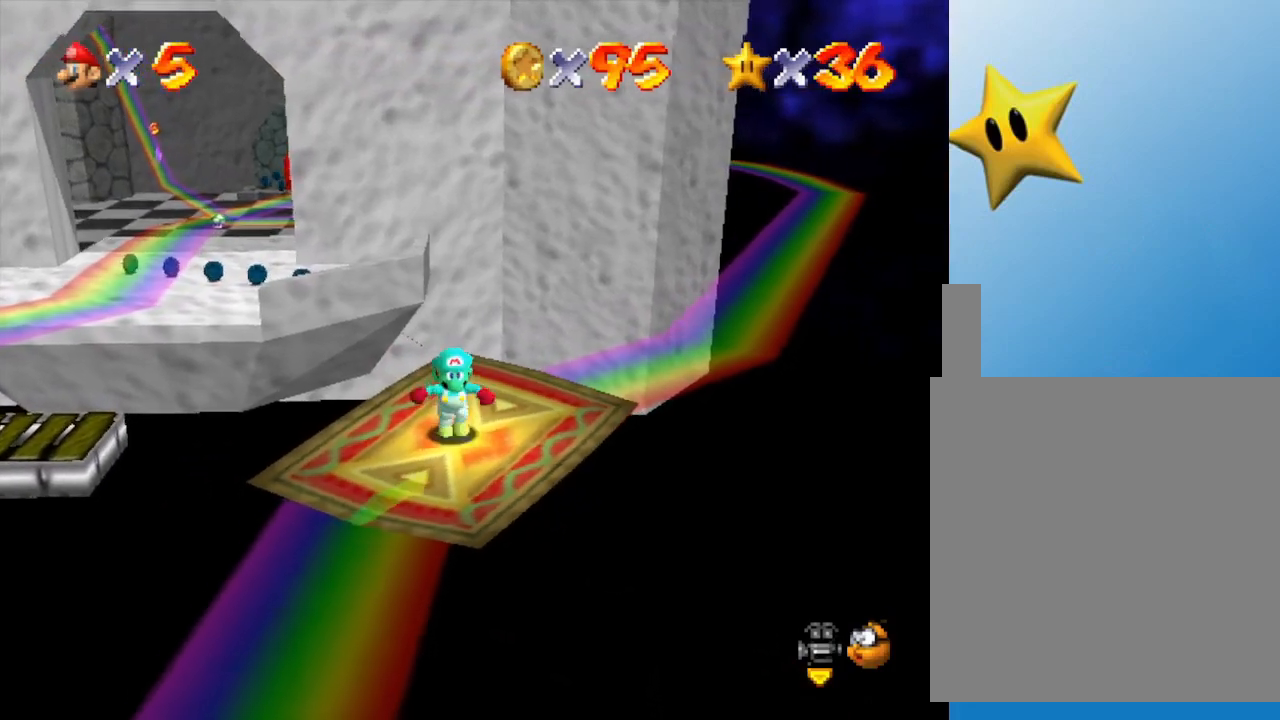
{"buttons": [], "left_stick": "center", "events": [[33, "left_stick", "center"]]}
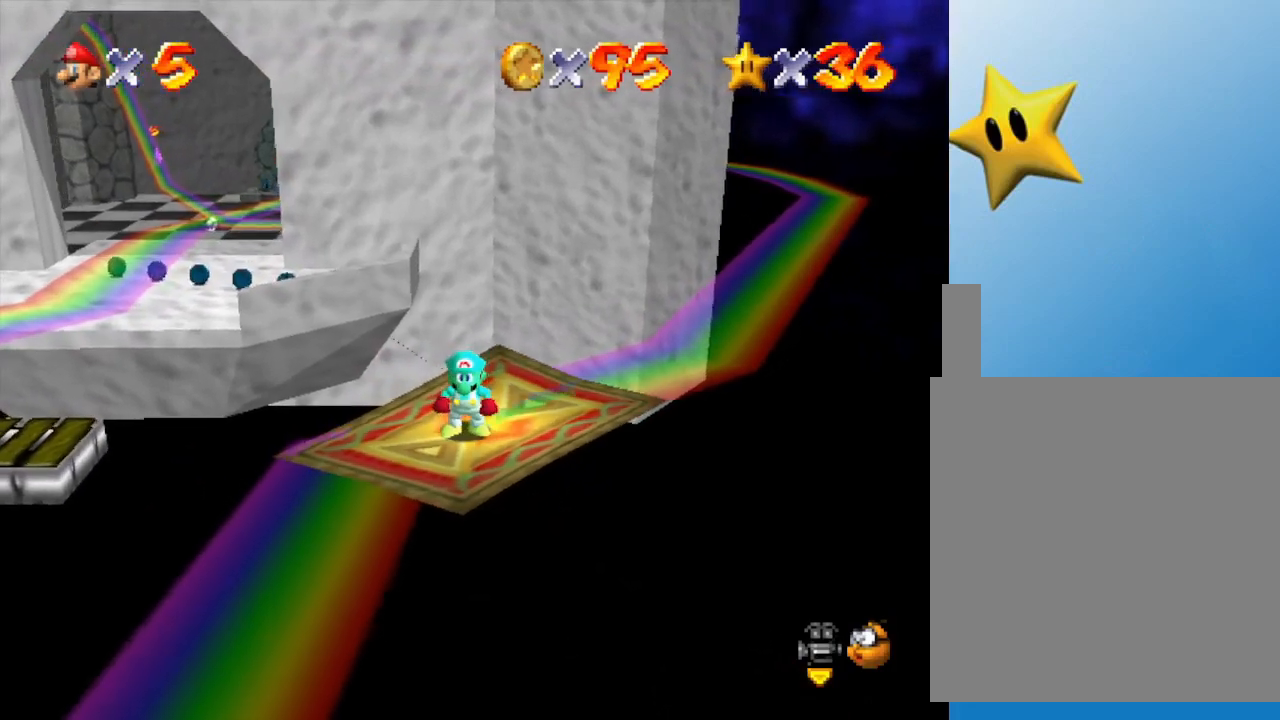
{"buttons": [], "left_stick": "center", "events": [[100, "left_stick", "up-right"], [183, "left_stick", "center"]]}